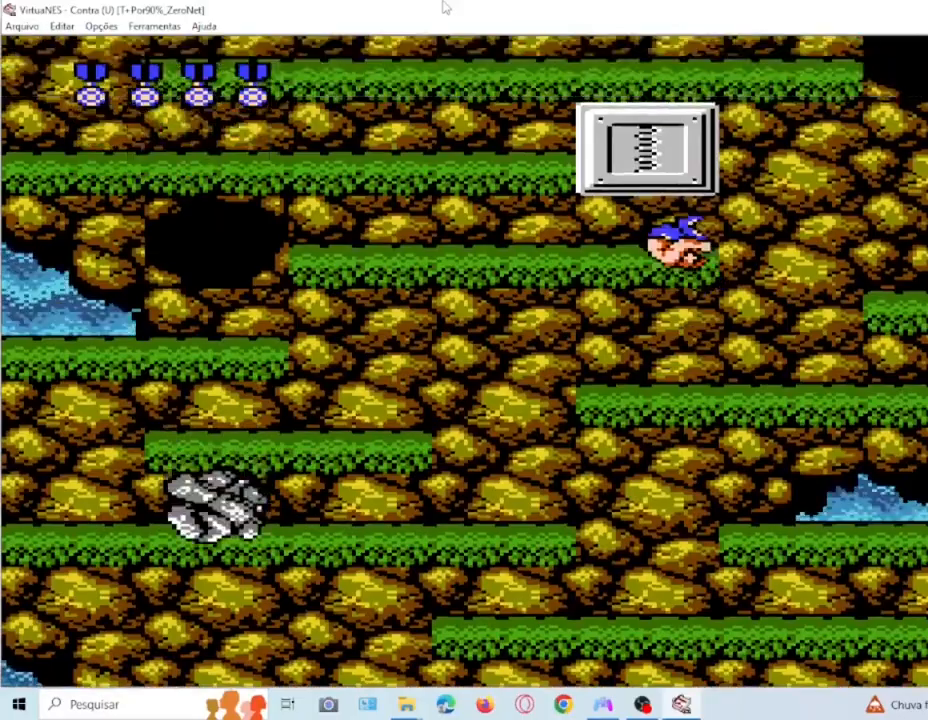
Gameplay with a controller (PlayStation layout); each line is a JSON object with the inputs held at the frame after it. "events" lists button and stick changes between this image and that frame as [ms after this image, input, new state], when the widget could be followed in between. Not read: L3 R3 left_stick right_stick.
{"buttons": [], "events": [[33, "DPAD_UP", "up"], [67, "SQUARE", "down"], [200, "SQUARE", "up"], [300, "SQUARE", "down"], [400, "SQUARE", "up"]]}
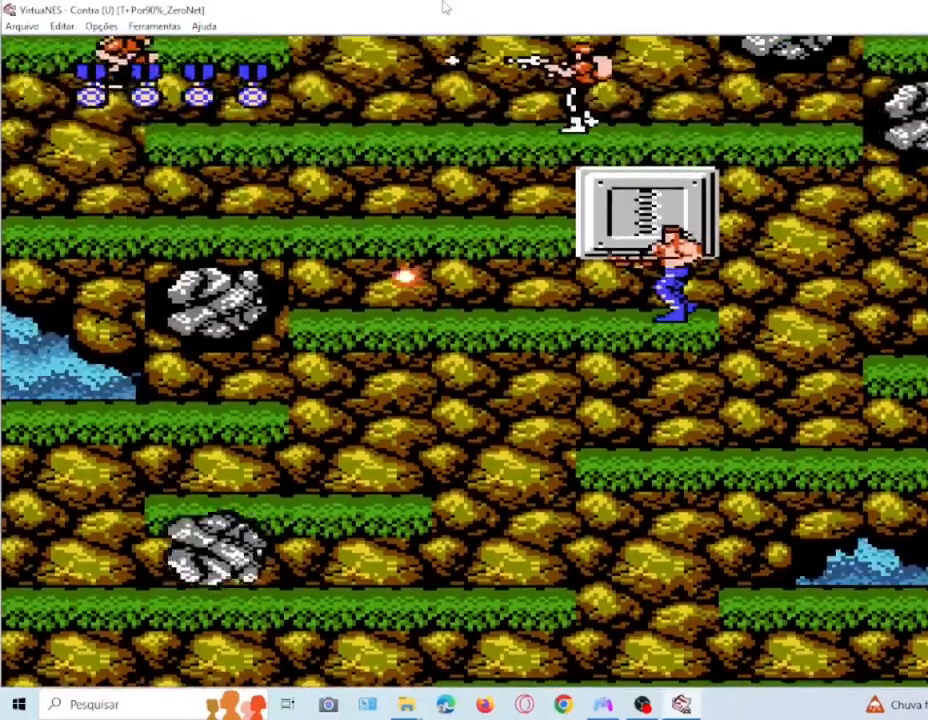
{"buttons": ["SQUARE", "DPAD_UP"], "events": [[33, "SQUARE", "down"], [66, "DPAD_UP", "down"], [133, "SQUARE", "up"], [233, "SQUARE", "down"], [367, "SQUARE", "up"], [467, "SQUARE", "down"]]}
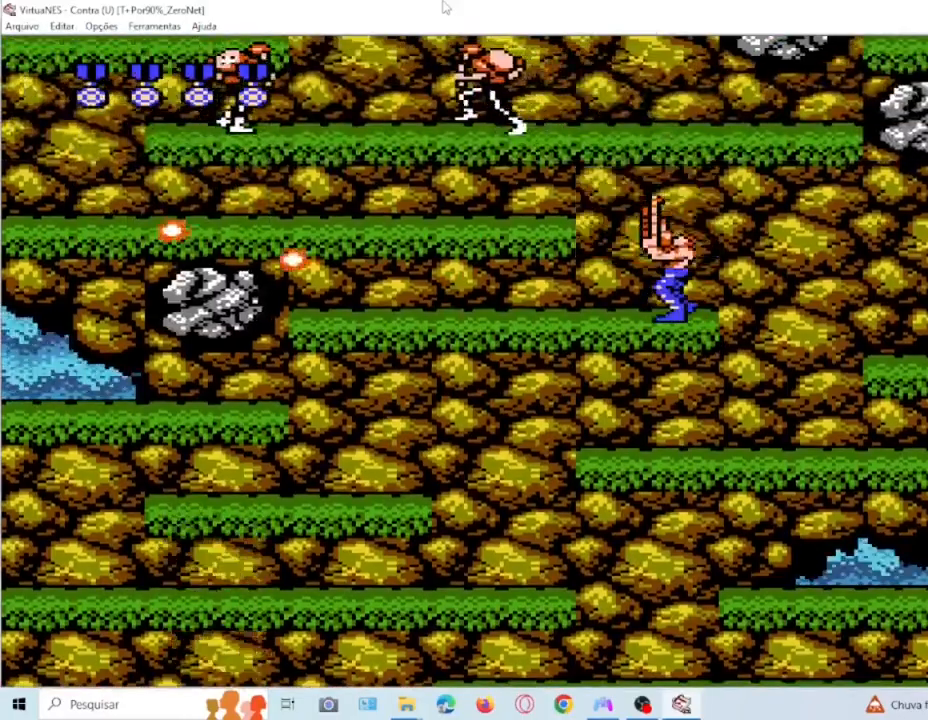
{"buttons": [], "events": [[33, "SQUARE", "up"], [100, "SQUARE", "down"], [267, "SQUARE", "up"], [334, "SQUARE", "down"], [434, "SQUARE", "up"], [467, "DPAD_UP", "up"]]}
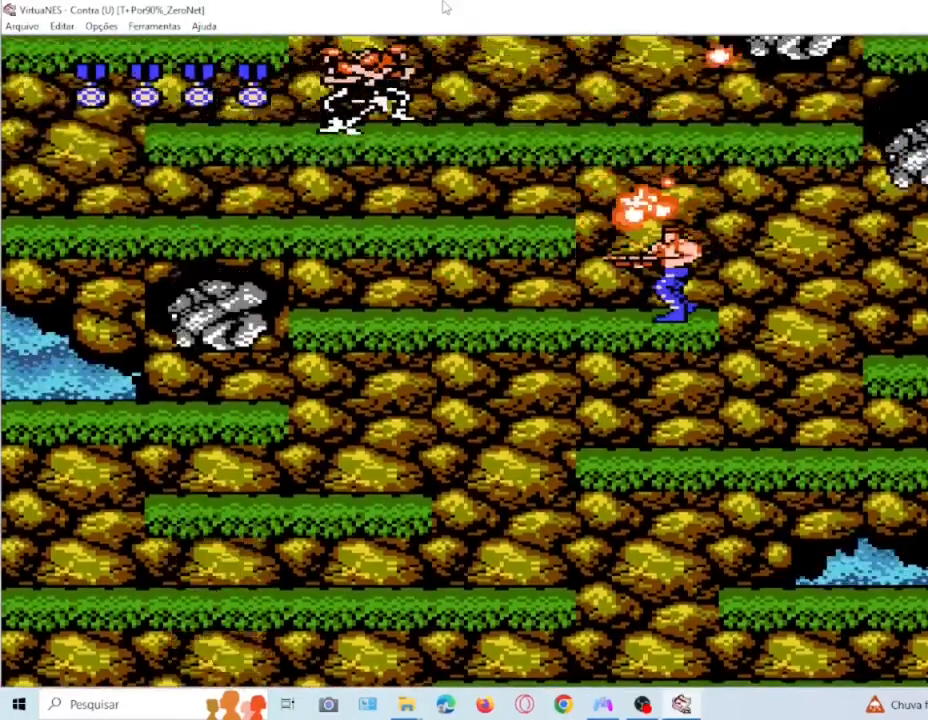
{"buttons": ["SQUARE", "DPAD_UP"], "events": [[33, "SQUARE", "down"], [100, "DPAD_LEFT", "down"], [133, "SQUARE", "up"], [233, "SQUARE", "down"], [300, "DPAD_UP", "down"], [367, "SQUARE", "up"], [433, "SQUARE", "down"], [500, "DPAD_LEFT", "up"]]}
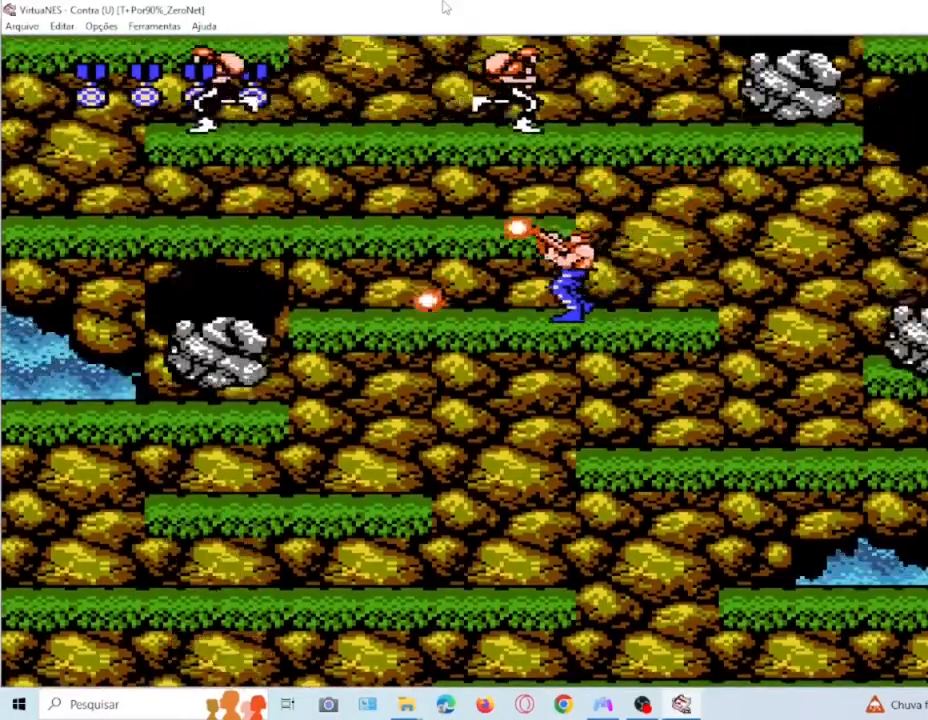
{"buttons": ["DPAD_UP"], "events": [[33, "SQUARE", "up"], [134, "SQUARE", "down"], [267, "SQUARE", "up"], [334, "SQUARE", "down"], [501, "SQUARE", "up"]]}
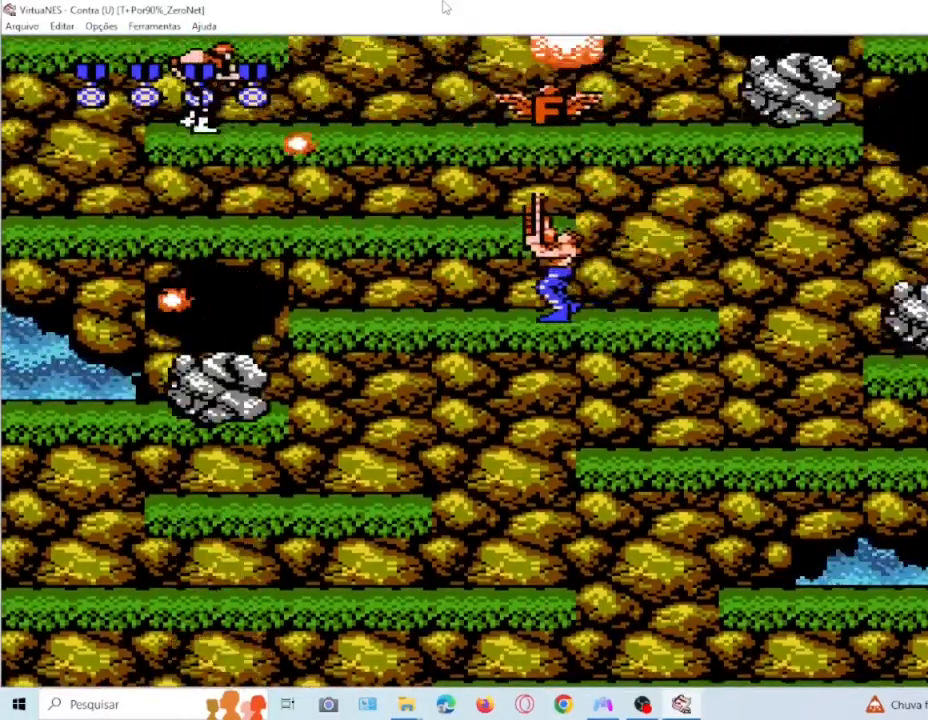
{"buttons": ["SQUARE", "DPAD_UP"], "events": [[66, "SQUARE", "down"], [200, "SQUARE", "up"], [266, "SQUARE", "down"], [300, "DPAD_LEFT", "down"], [400, "SQUARE", "up"], [467, "DPAD_LEFT", "up"], [467, "SQUARE", "down"]]}
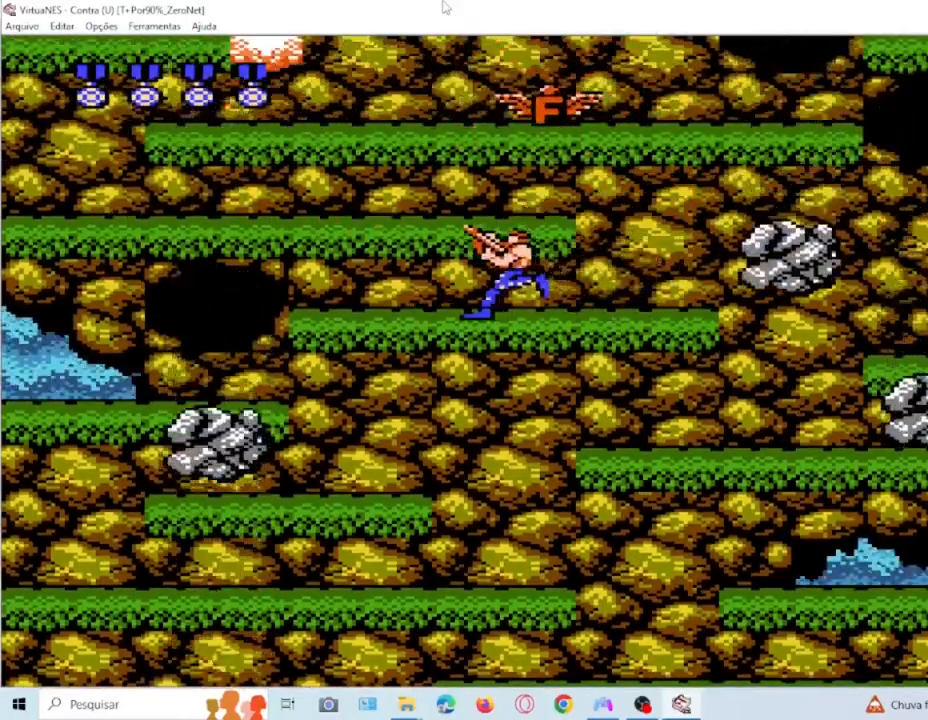
{"buttons": ["CROSS", "DPAD_UP"], "events": [[133, "SQUARE", "up"], [200, "SQUARE", "down"], [267, "SQUARE", "up"], [334, "CROSS", "down"]]}
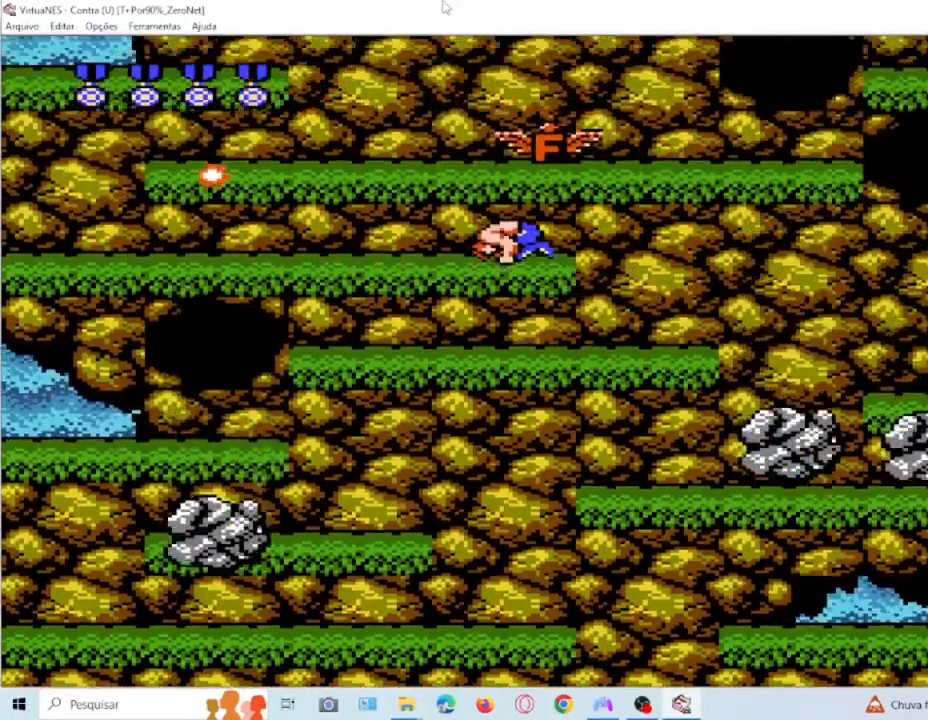
{"buttons": ["DPAD_UP"], "events": [[66, "SQUARE", "down"], [200, "CROSS", "up"], [233, "DPAD_UP", "up"], [233, "SQUARE", "up"], [333, "DPAD_LEFT", "down"], [333, "SQUARE", "down"], [400, "DPAD_UP", "down"], [433, "DPAD_LEFT", "up"], [467, "SQUARE", "up"]]}
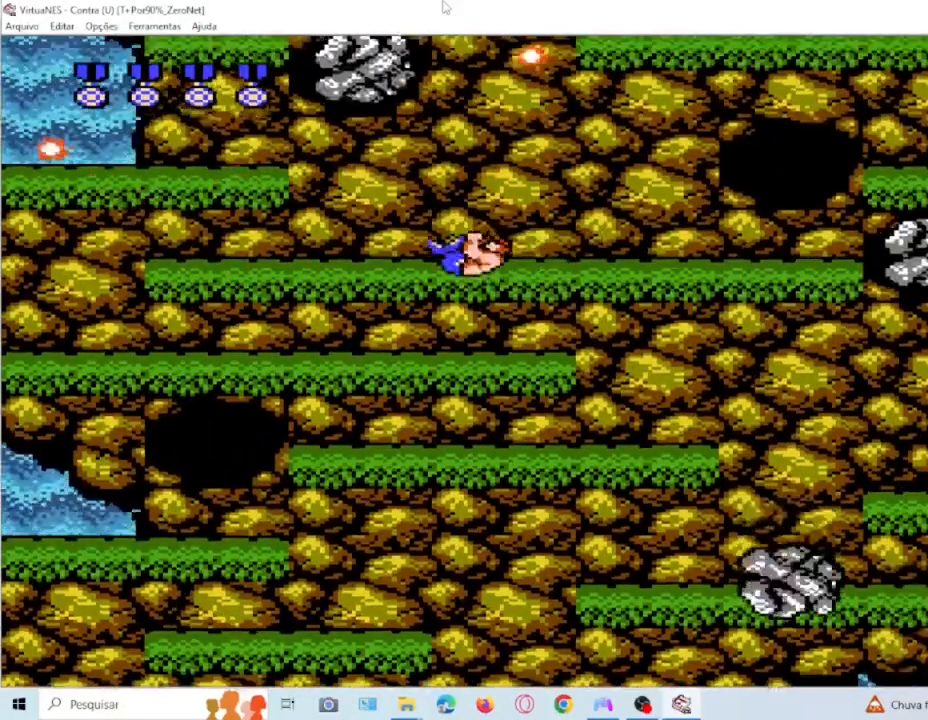
{"buttons": ["CROSS", "DPAD_UP"], "events": [[33, "SQUARE", "down"], [134, "SQUARE", "up"], [267, "SQUARE", "down"], [334, "SQUARE", "up"], [501, "CROSS", "down"]]}
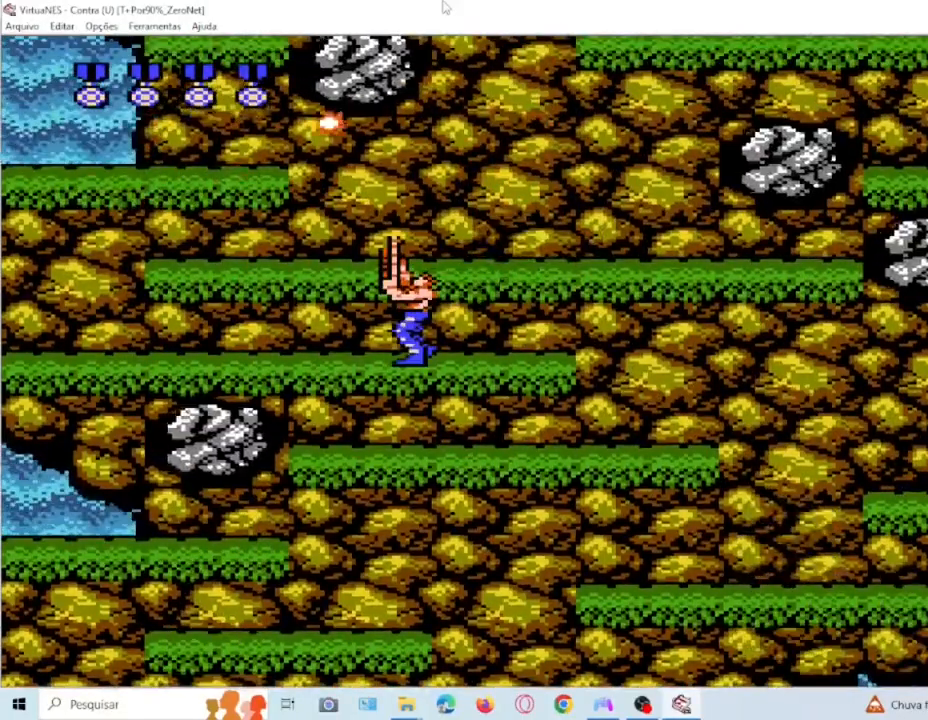
{"buttons": ["SQUARE", "DPAD_UP"], "events": [[66, "DPAD_RIGHT", "down"], [100, "DPAD_UP", "up"], [166, "CROSS", "up"], [233, "SQUARE", "down"], [333, "DPAD_RIGHT", "up"], [333, "DPAD_UP", "down"], [333, "SQUARE", "up"], [433, "SQUARE", "down"]]}
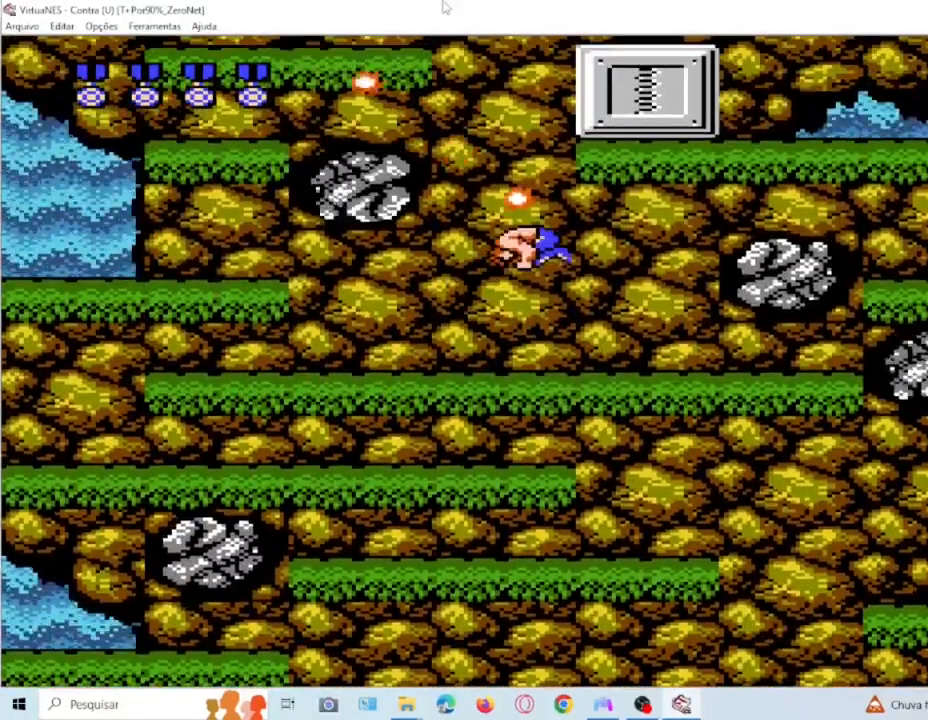
{"buttons": ["SQUARE", "DPAD_UP"], "events": [[33, "DPAD_UP", "up"], [67, "SQUARE", "up"], [133, "SQUARE", "down"], [167, "DPAD_UP", "down"], [267, "SQUARE", "up"], [367, "SQUARE", "down"]]}
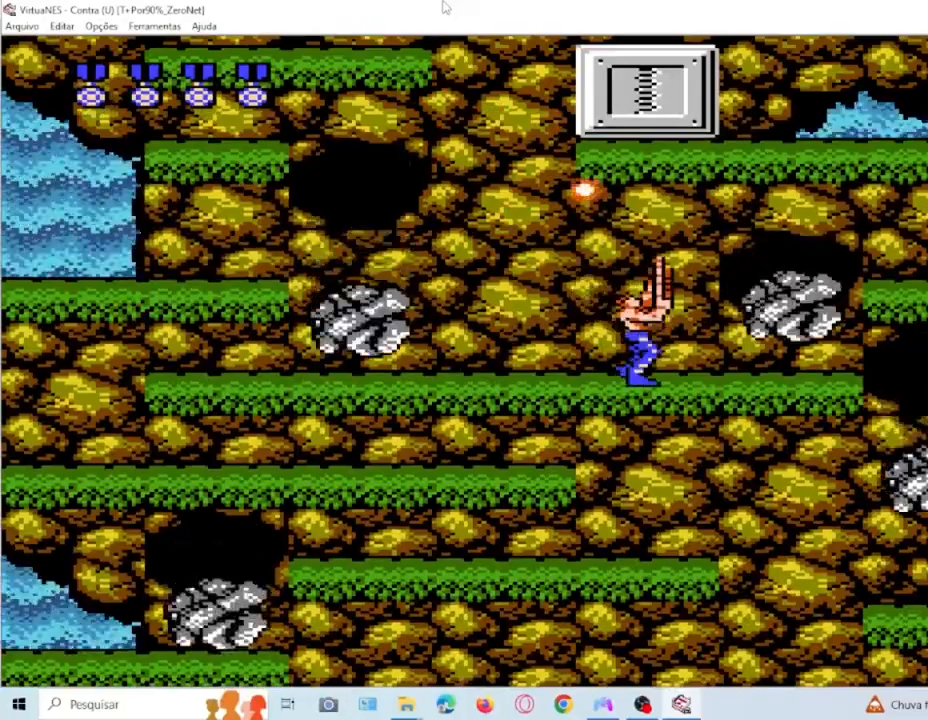
{"buttons": ["CROSS", "SQUARE", "DPAD_UP"], "events": [[33, "SQUARE", "up"], [100, "SQUARE", "down"], [200, "SQUARE", "up"], [300, "CROSS", "down"], [333, "SQUARE", "down"]]}
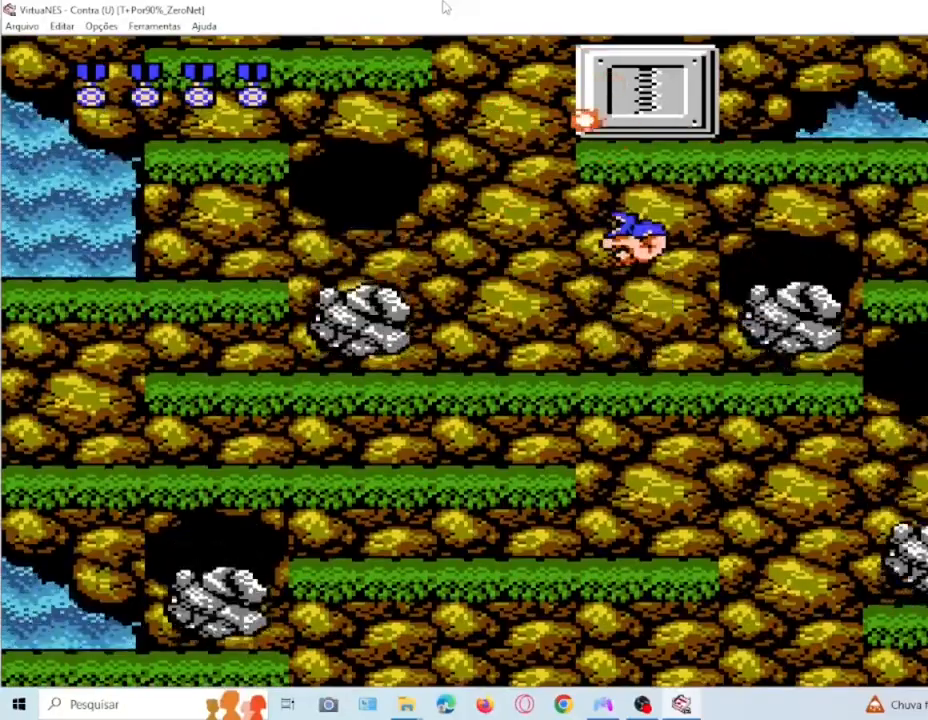
{"buttons": ["DPAD_UP"], "events": [[167, "CROSS", "up"], [200, "SQUARE", "up"], [334, "SQUARE", "down"], [467, "SQUARE", "up"]]}
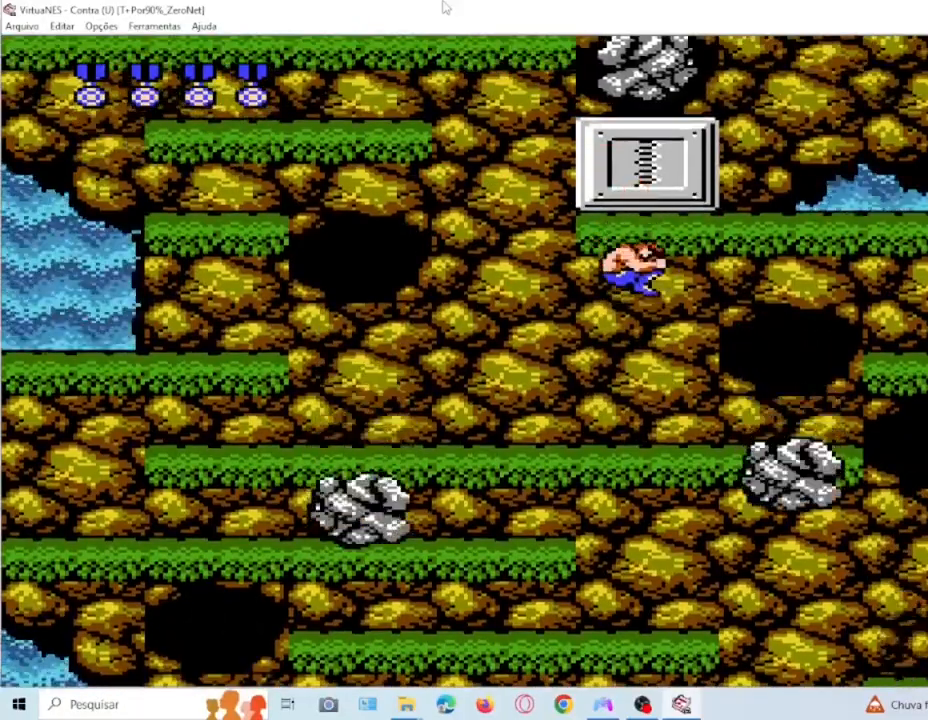
{"buttons": ["SQUARE", "DPAD_UP", "DPAD_LEFT"], "events": [[33, "SQUARE", "down"], [166, "DPAD_UP", "up"], [166, "SQUARE", "up"], [233, "SQUARE", "down"], [300, "DPAD_LEFT", "down"], [333, "DPAD_UP", "down"], [367, "SQUARE", "up"], [433, "SQUARE", "down"]]}
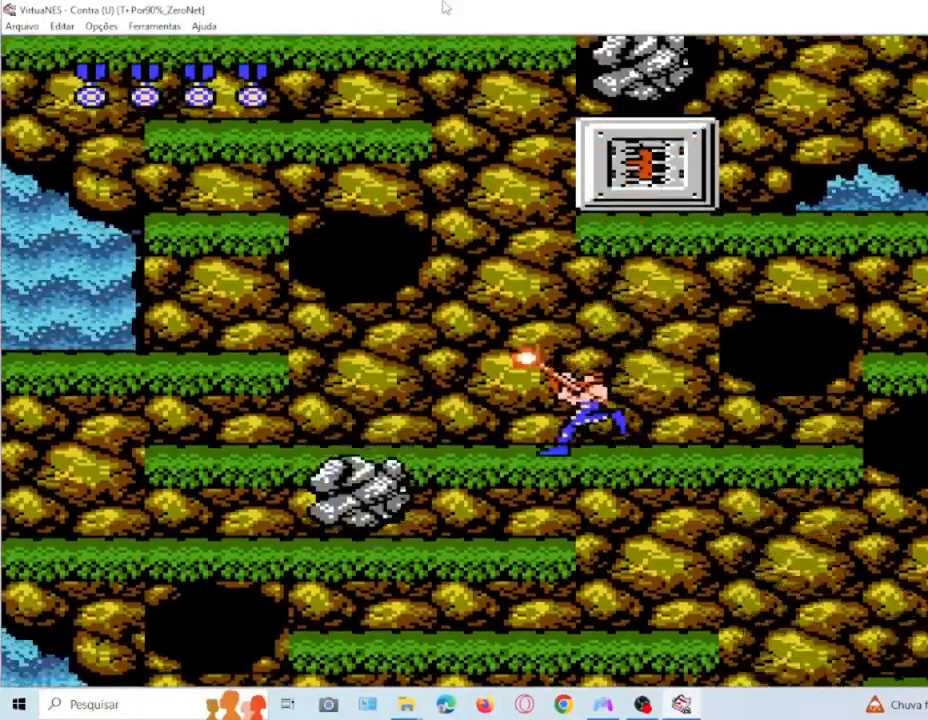
{"buttons": ["DPAD_UP", "DPAD_LEFT"], "events": [[67, "SQUARE", "up"], [133, "SQUARE", "down"], [267, "SQUARE", "up"], [334, "SQUARE", "down"], [501, "SQUARE", "up"]]}
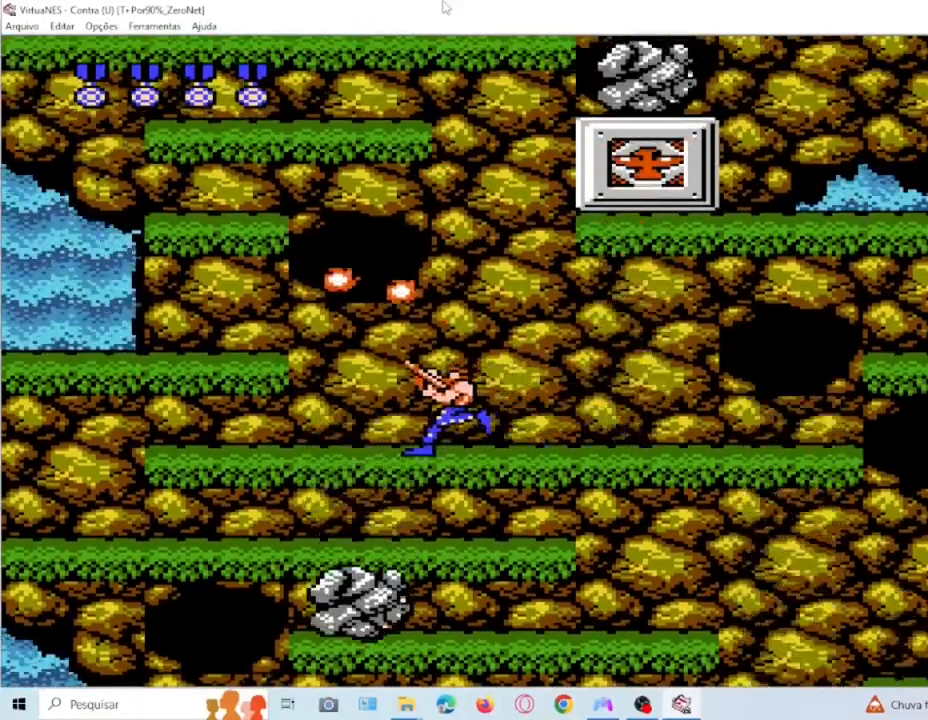
{"buttons": ["CROSS", "SQUARE", "DPAD_UP", "DPAD_LEFT"], "events": [[300, "CROSS", "down"], [400, "SQUARE", "down"]]}
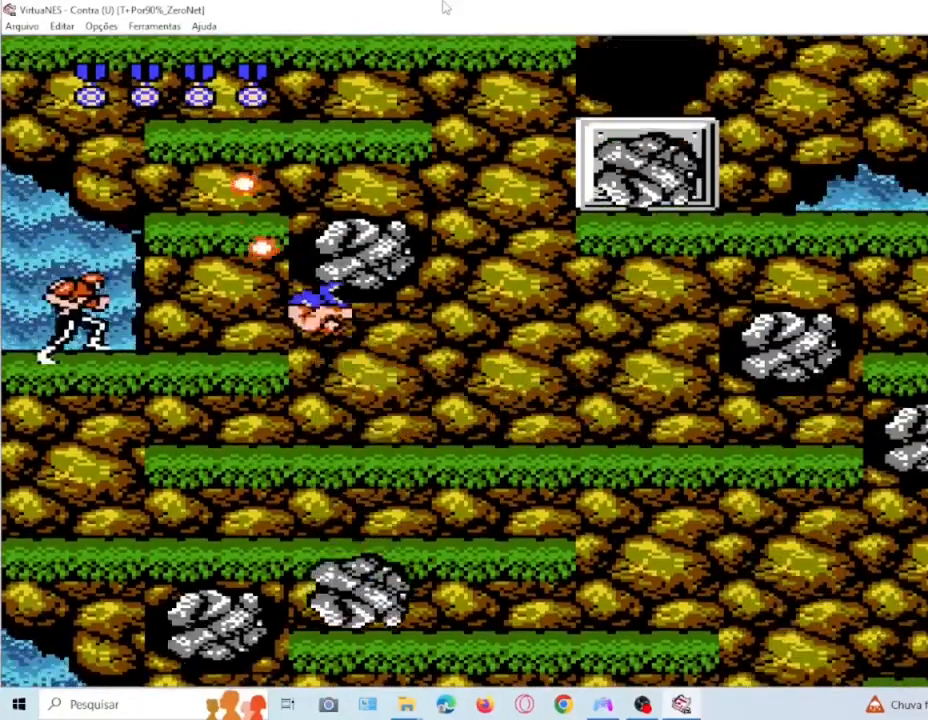
{"buttons": ["SQUARE"], "events": [[33, "CROSS", "up"], [33, "SQUARE", "up"], [300, "SQUARE", "down"], [467, "DPAD_UP", "up"], [501, "DPAD_LEFT", "up"]]}
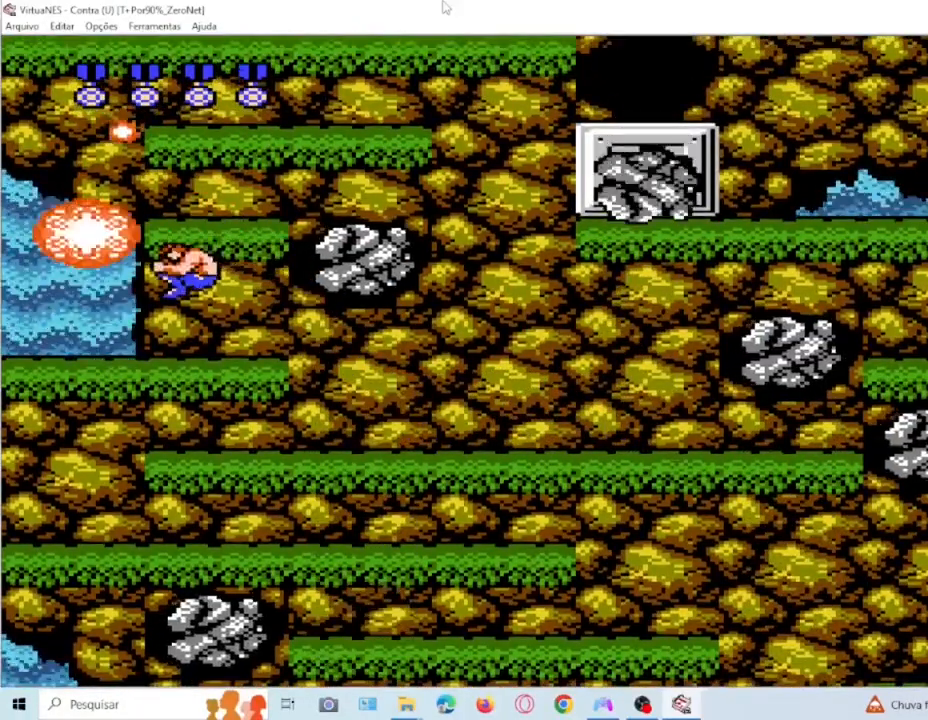
{"buttons": ["SQUARE"], "events": [[133, "SQUARE", "up"], [233, "SQUARE", "down"], [266, "DPAD_RIGHT", "down"], [300, "SQUARE", "up"], [367, "DPAD_RIGHT", "up"], [400, "SQUARE", "down"]]}
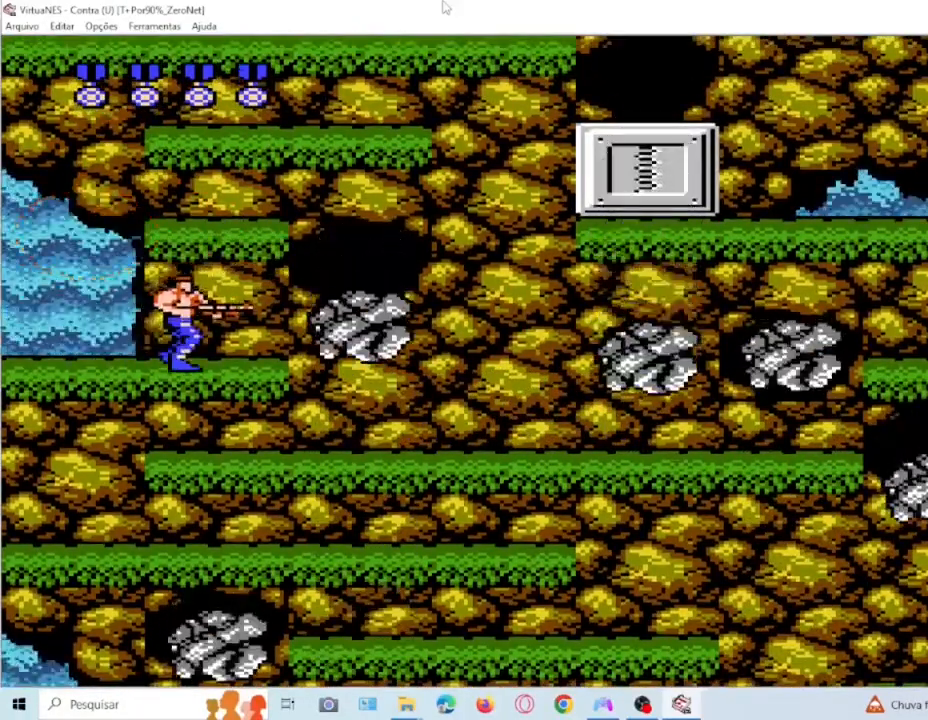
{"buttons": ["CROSS", "SQUARE"], "events": [[33, "SQUARE", "up"], [167, "CROSS", "down"], [367, "SQUARE", "down"]]}
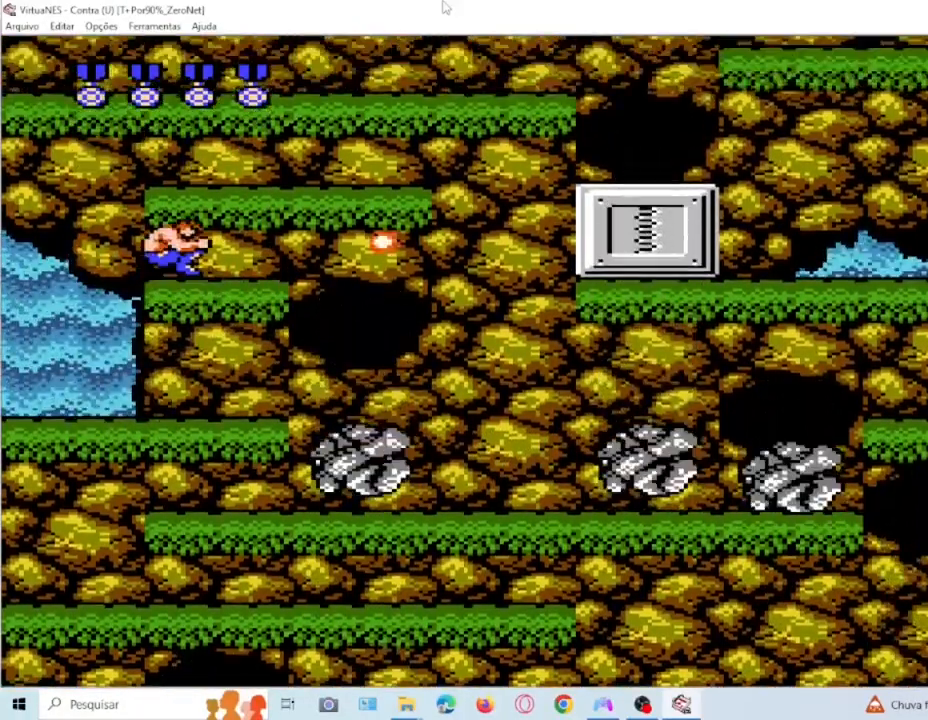
{"buttons": ["SQUARE"], "events": [[33, "CROSS", "up"], [66, "DPAD_RIGHT", "down"], [66, "SQUARE", "up"], [133, "DPAD_RIGHT", "up"], [133, "SQUARE", "down"], [233, "SQUARE", "up"], [300, "SQUARE", "down"], [433, "SQUARE", "up"], [500, "SQUARE", "down"]]}
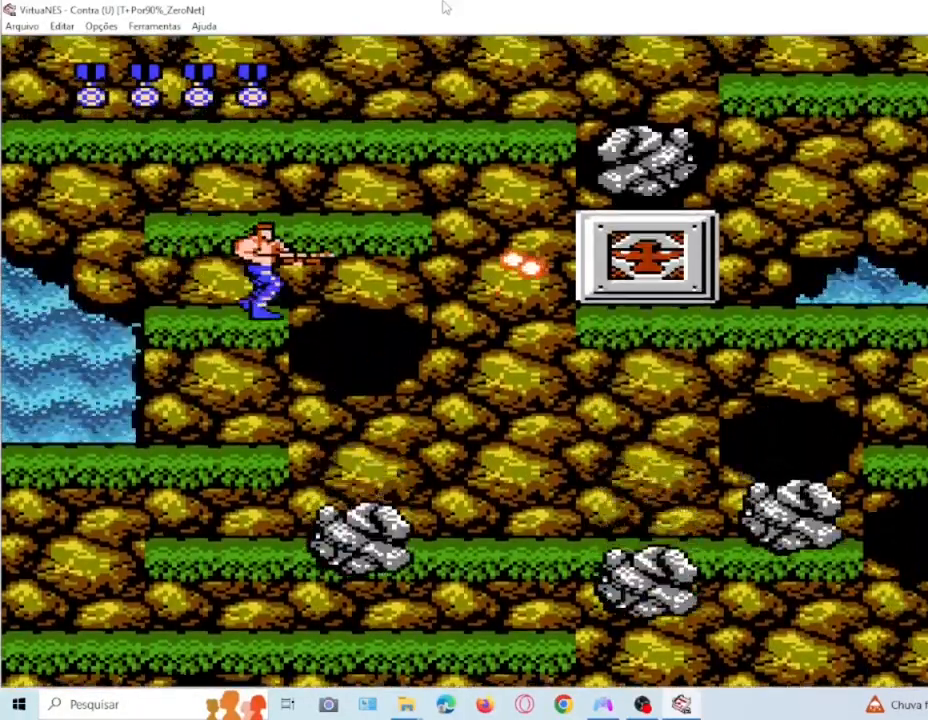
{"buttons": ["CROSS"], "events": [[100, "SQUARE", "up"], [234, "SQUARE", "down"], [300, "SQUARE", "up"], [434, "CROSS", "down"]]}
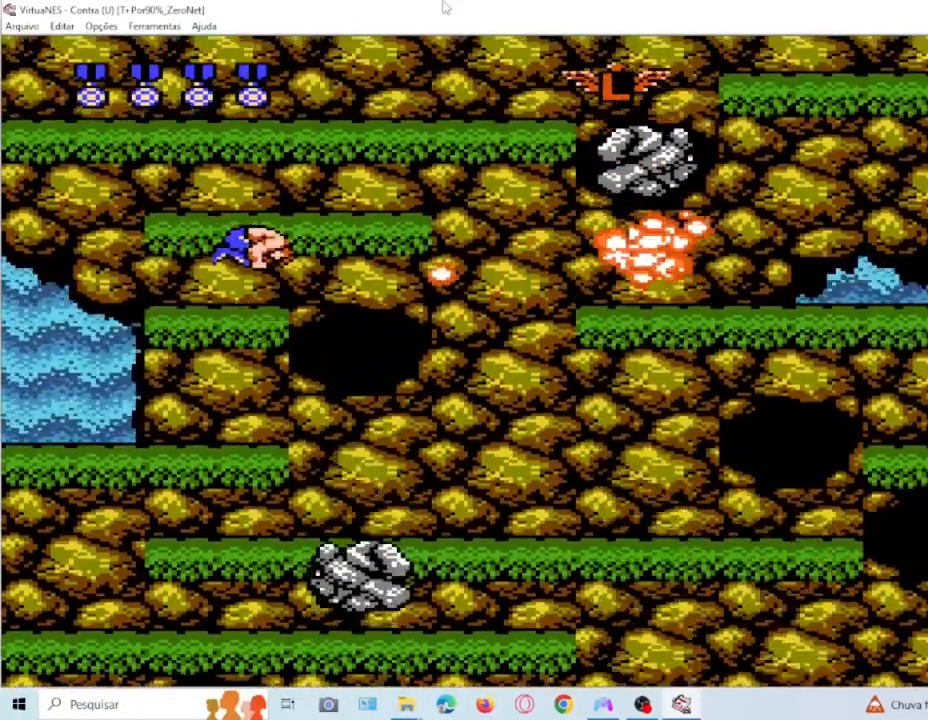
{"buttons": ["SQUARE"], "events": [[33, "SQUARE", "down"], [166, "CROSS", "up"], [200, "SQUARE", "up"], [300, "SQUARE", "down"], [333, "DPAD_RIGHT", "down"], [433, "SQUARE", "up"], [467, "DPAD_RIGHT", "up"], [500, "SQUARE", "down"]]}
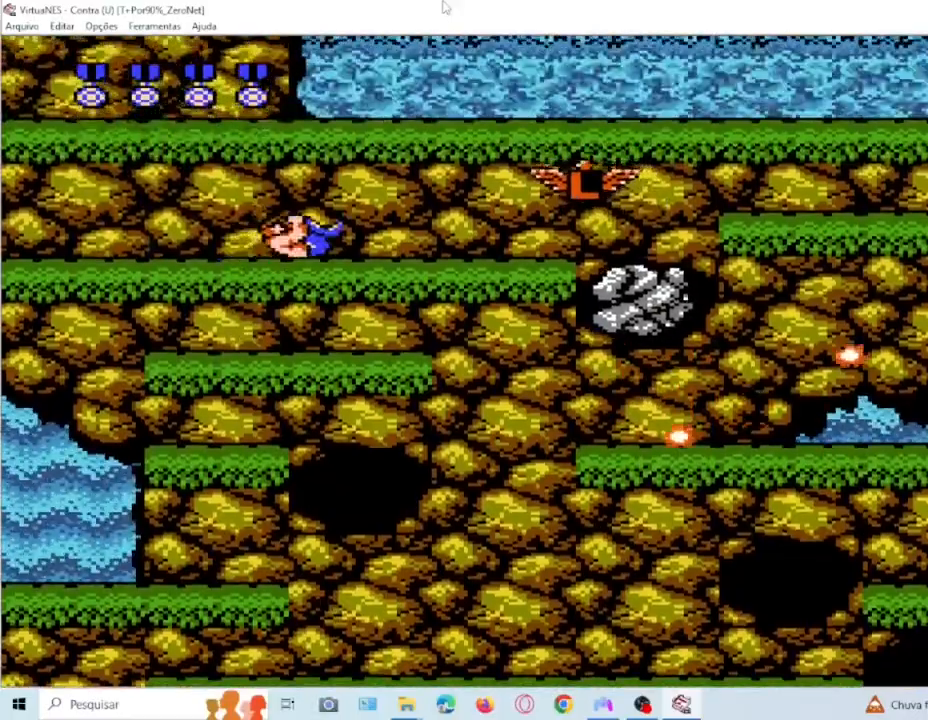
{"buttons": ["CROSS"], "events": [[133, "SQUARE", "up"], [267, "SQUARE", "down"], [334, "SQUARE", "up"], [467, "CROSS", "down"]]}
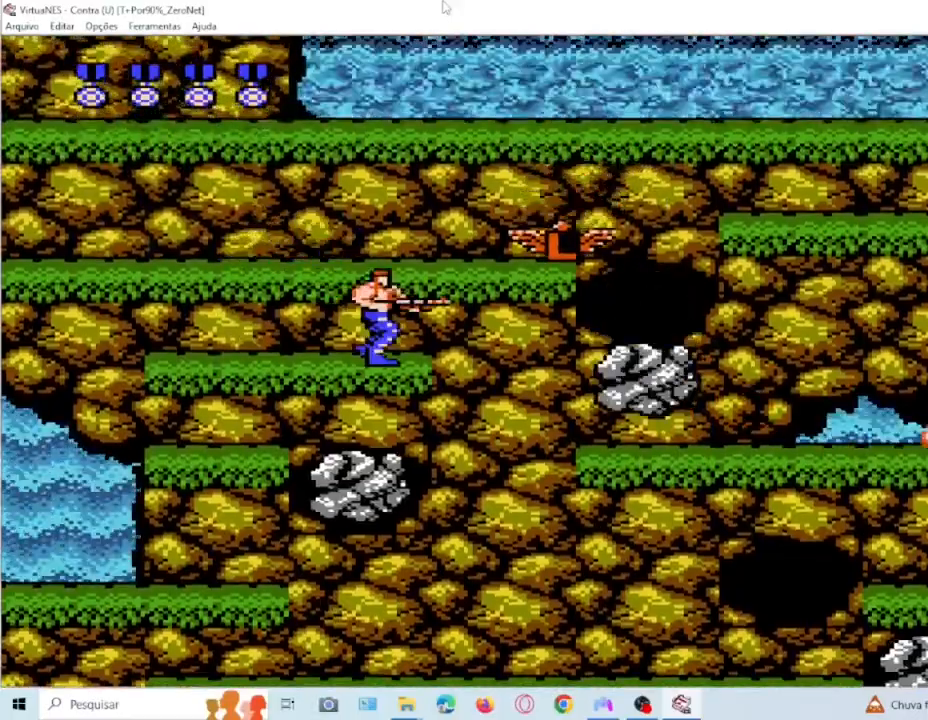
{"buttons": [], "events": [[100, "SQUARE", "down"], [200, "CROSS", "up"], [266, "SQUARE", "up"], [333, "SQUARE", "down"], [433, "SQUARE", "up"]]}